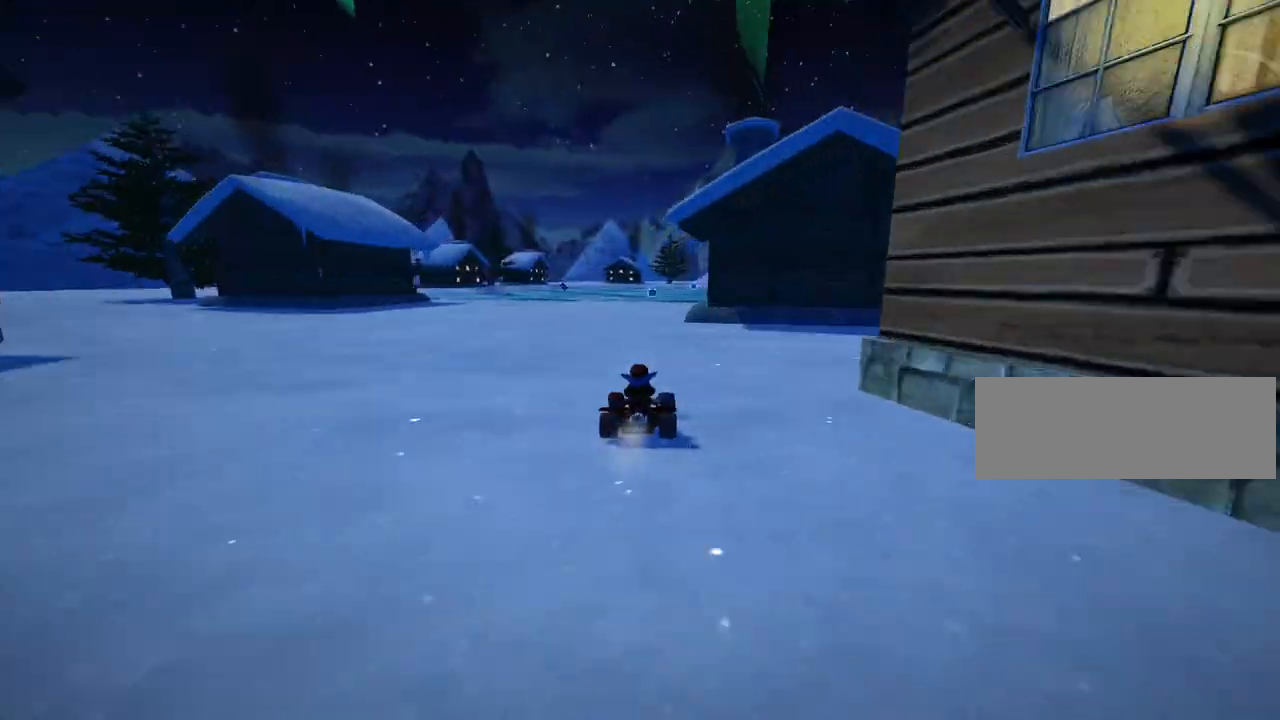
Gameplay with keyboard; each line is a JSON object with the keys held at the frame after it. "events" lists presses ("down") and releases ("up") of "down", "fire", "flag", "left", "look", "nitro", "right", "skid" and "up" between this image and that frame as [ms after this image, input, new state], when the widget could be followed in between. No other keys are recorded. Mouse input is not recorded. Key names are as the overlay labels them; some are game actions (e.g. jump) rather than physical keys.
{"keys": ["up"], "events": [[120, "left", "up"], [120, "up", "up"], [200, "right", "down"], [360, "up", "down"], [440, "right", "up"]]}
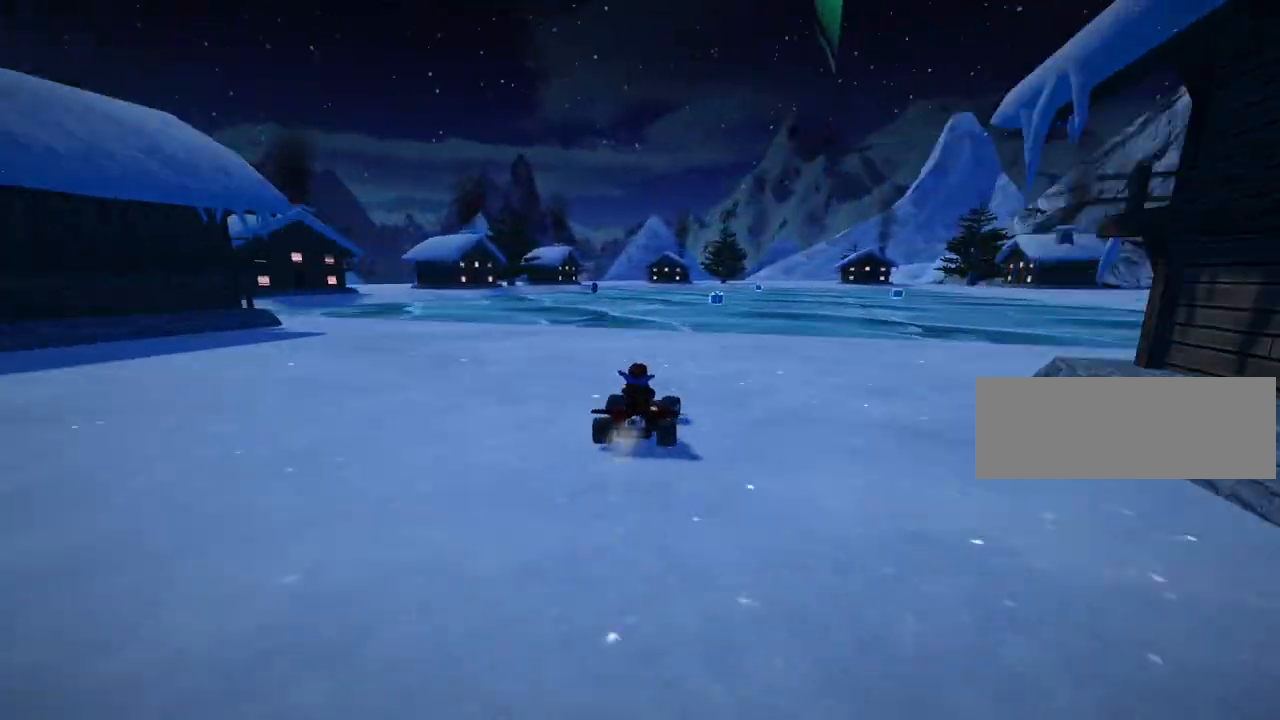
{"keys": ["up"], "events": []}
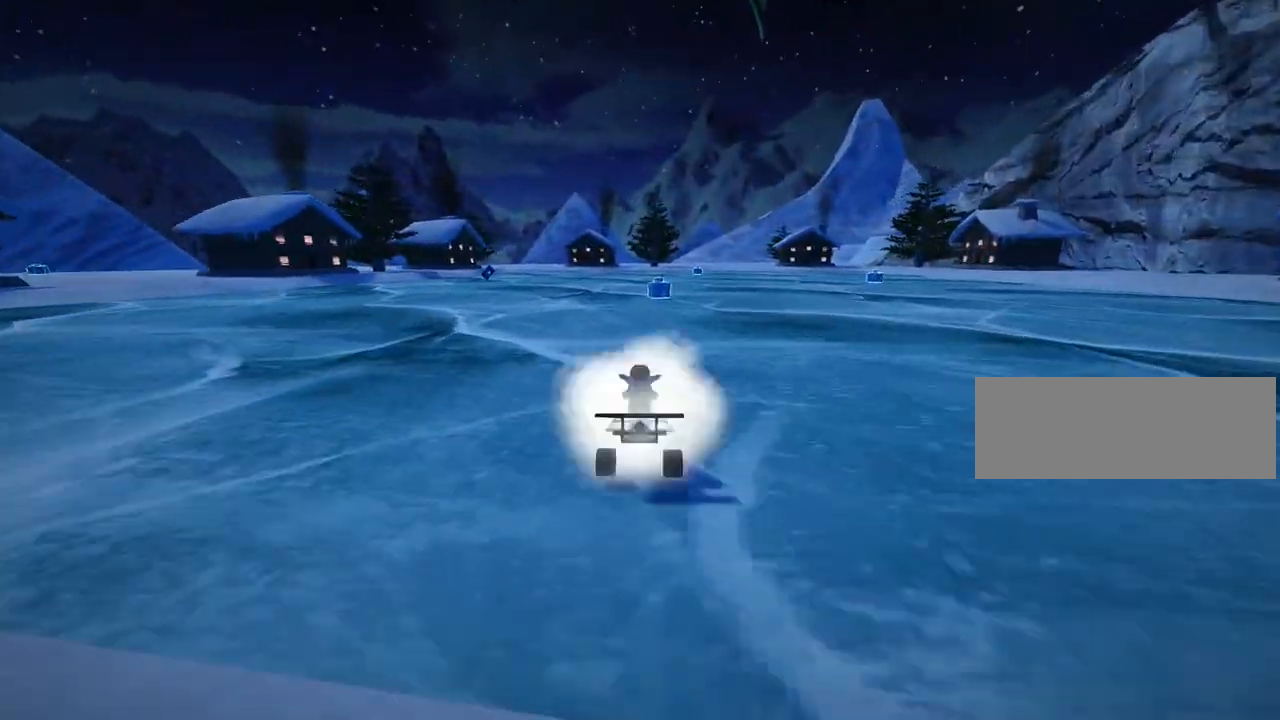
{"keys": ["left", "up"], "events": [[40, "left", "down"]]}
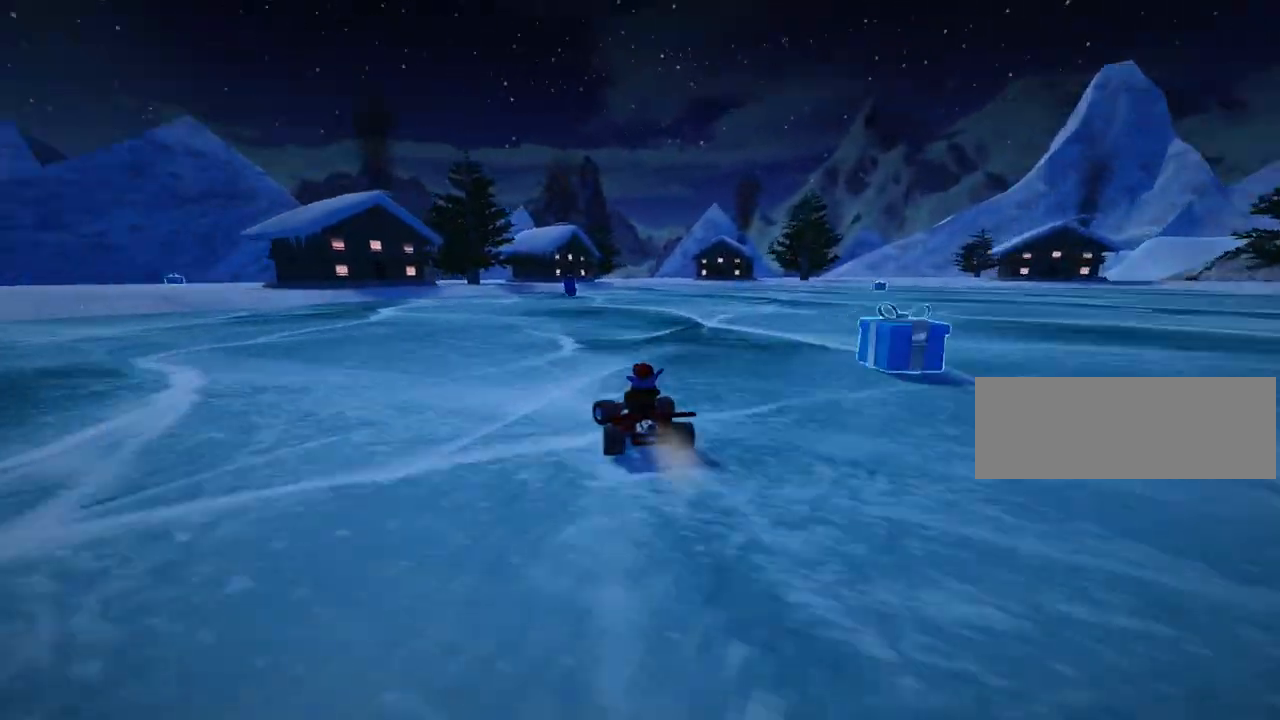
{"keys": ["skid", "up"], "events": [[40, "left", "up"], [240, "skid", "down"], [280, "right", "down"], [440, "right", "up"]]}
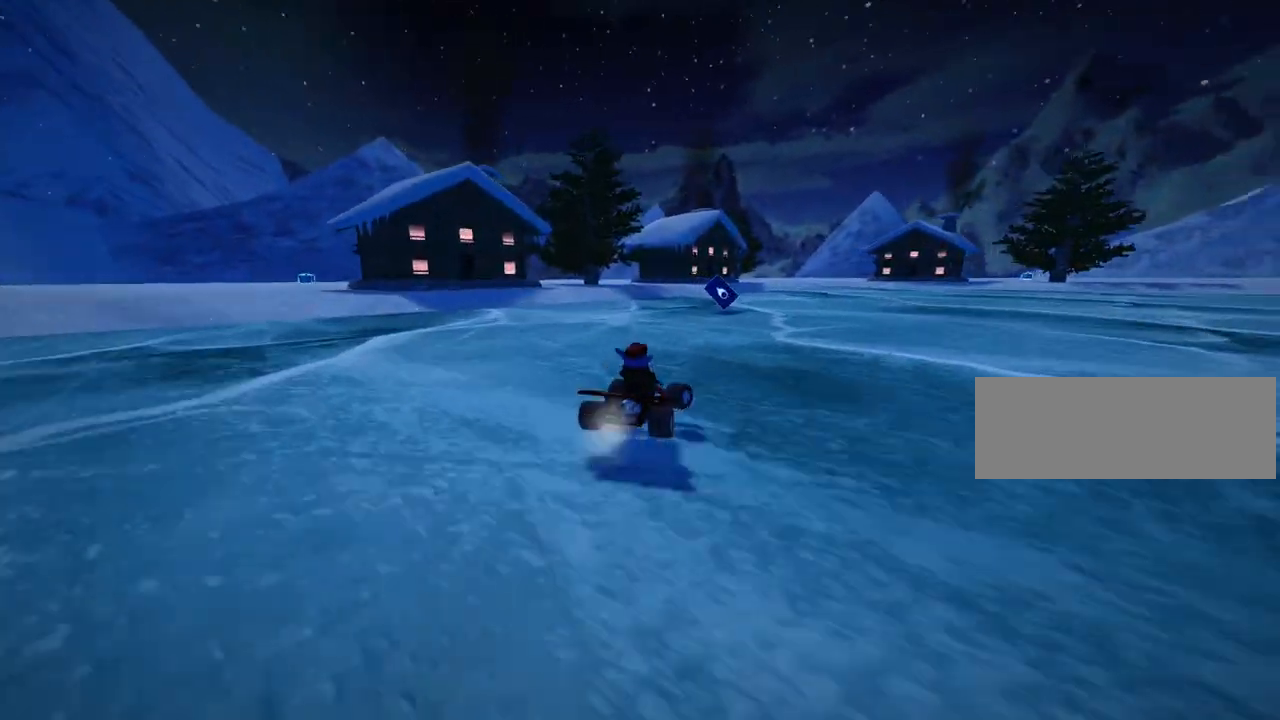
{"keys": ["left", "right", "skid", "up"], "events": [[320, "left", "down"], [520, "right", "down"]]}
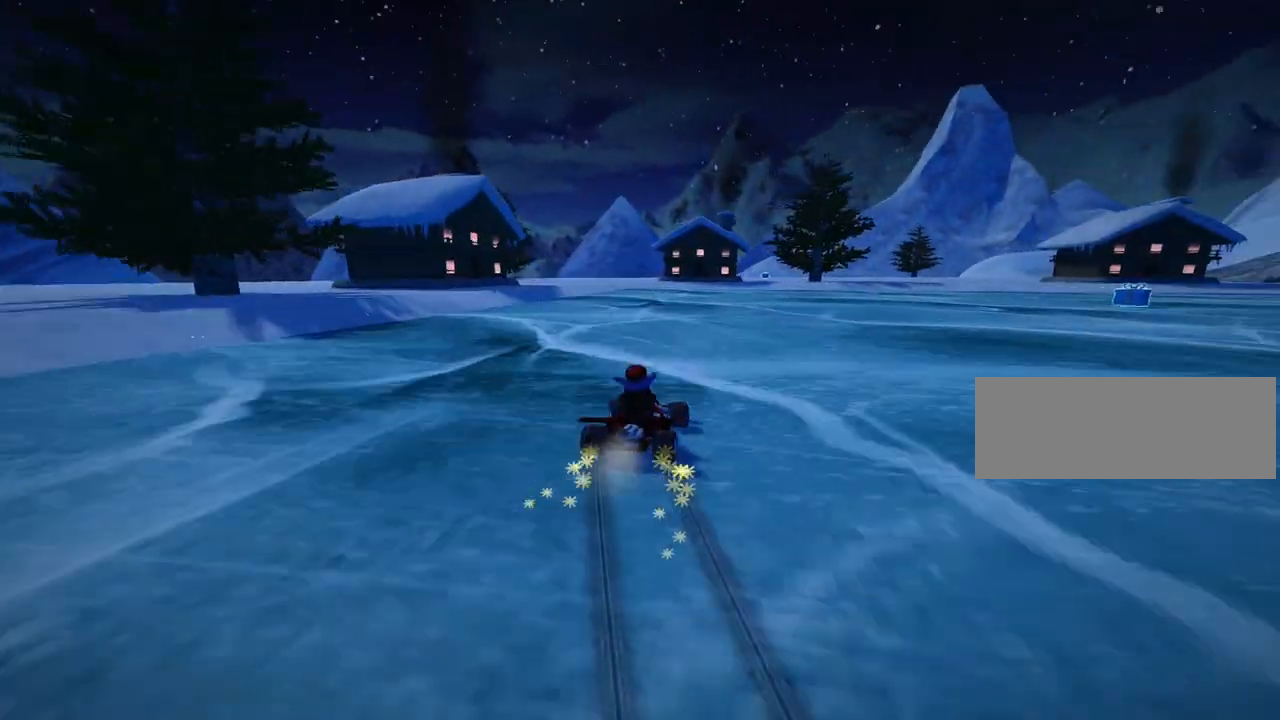
{"keys": ["skid", "up"], "events": [[40, "left", "up"], [200, "left", "down"], [280, "right", "up"], [440, "left", "up"]]}
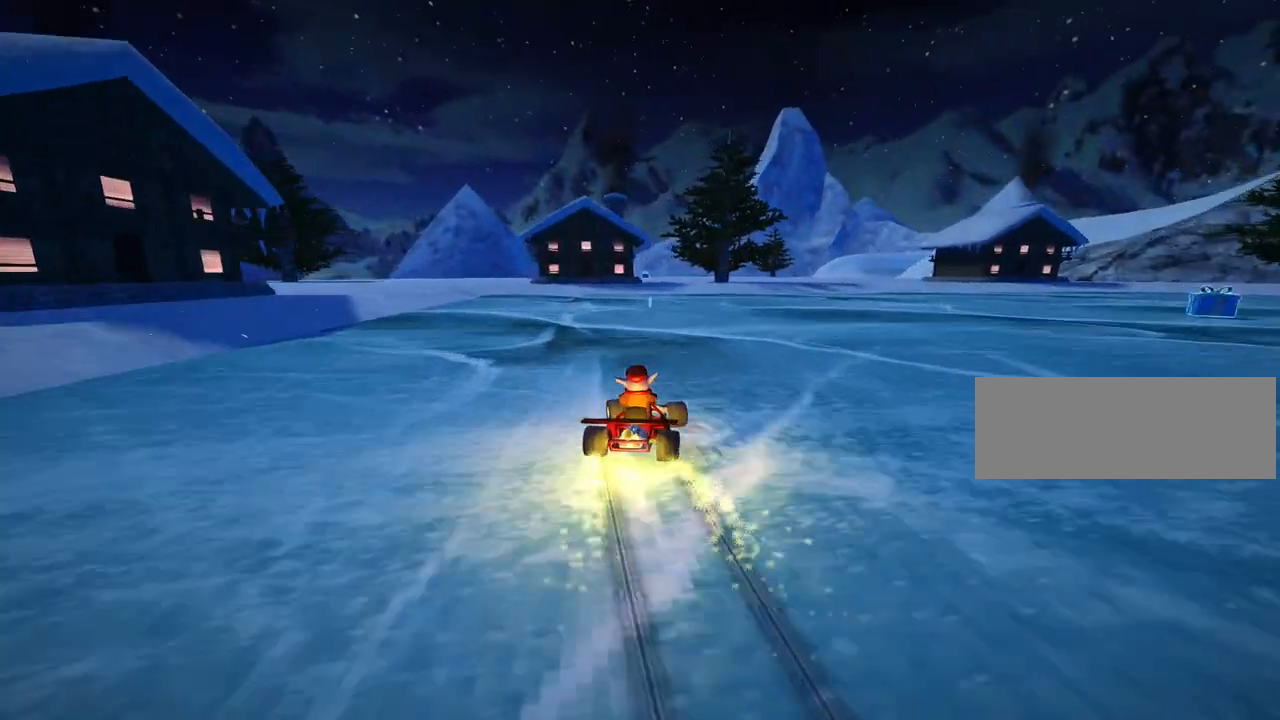
{"keys": ["left", "skid", "up"], "events": [[160, "left", "down"]]}
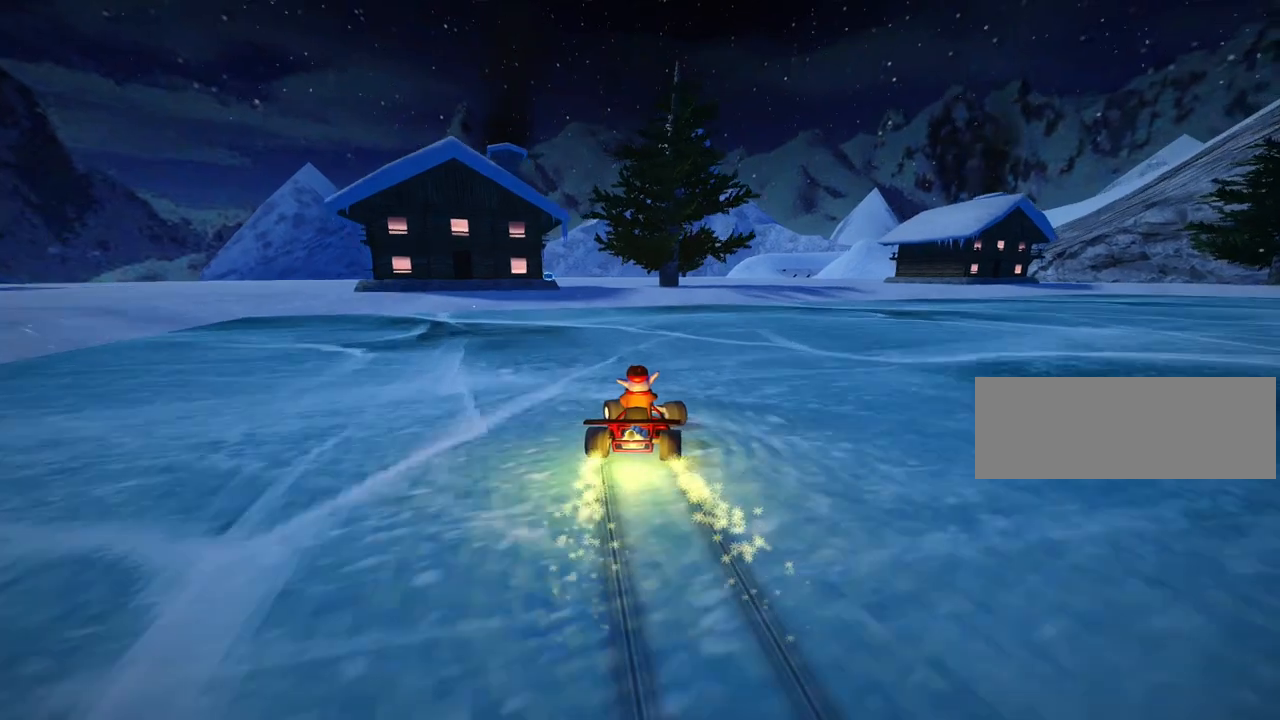
{"keys": ["up"], "events": [[240, "nitro", "down"], [280, "skid", "up"], [320, "left", "up"], [360, "nitro", "up"]]}
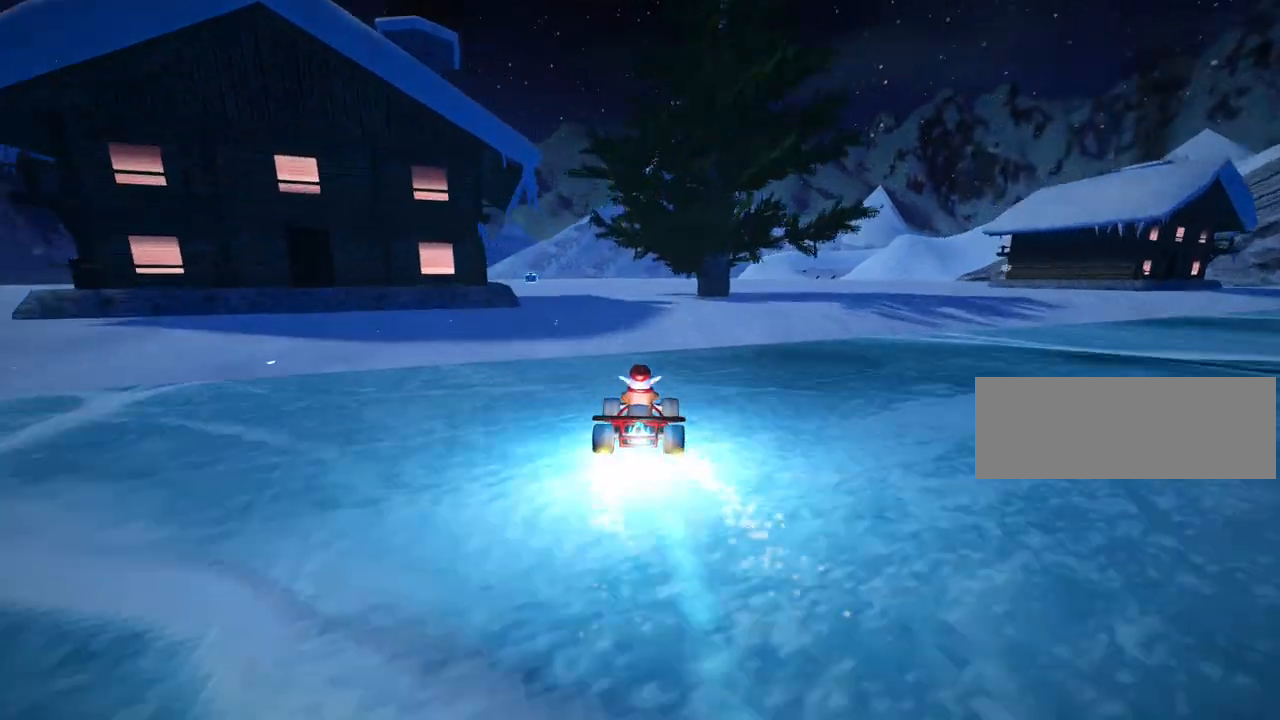
{"keys": ["right", "skid", "up"], "events": [[200, "right", "down"], [200, "skid", "down"]]}
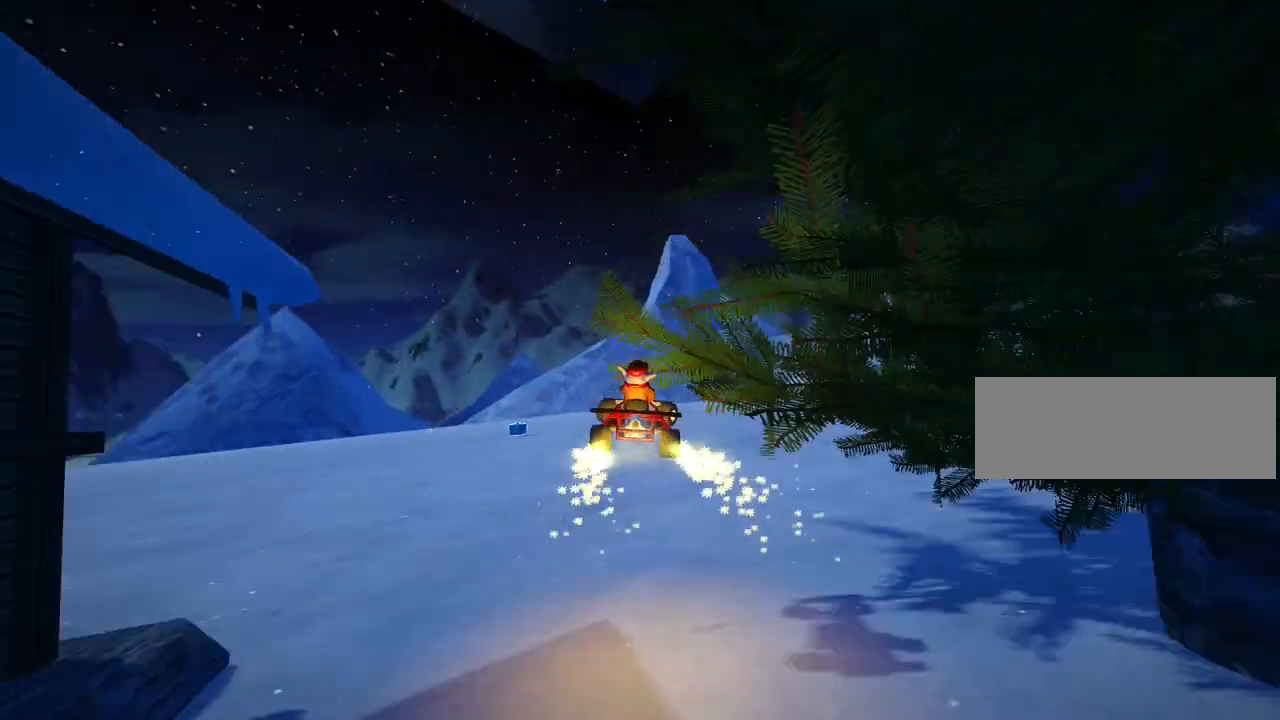
{"keys": ["right", "skid", "up"], "events": []}
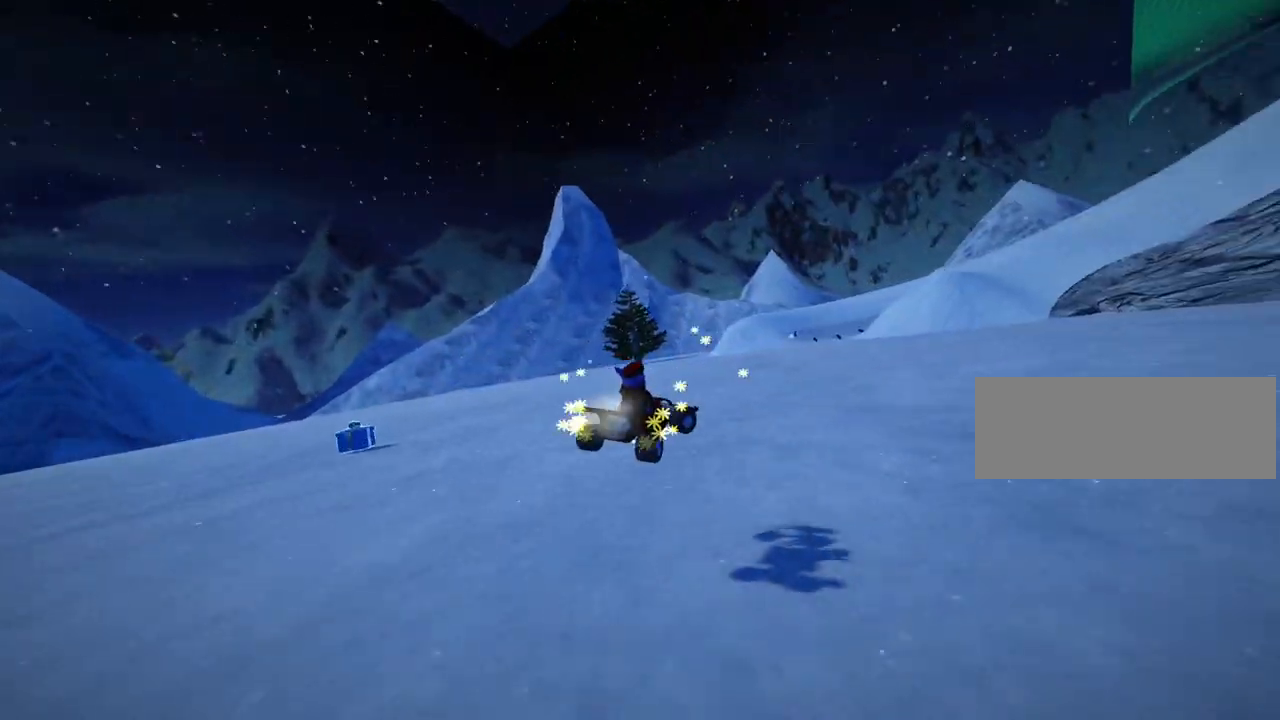
{"keys": ["right", "skid", "up"], "events": []}
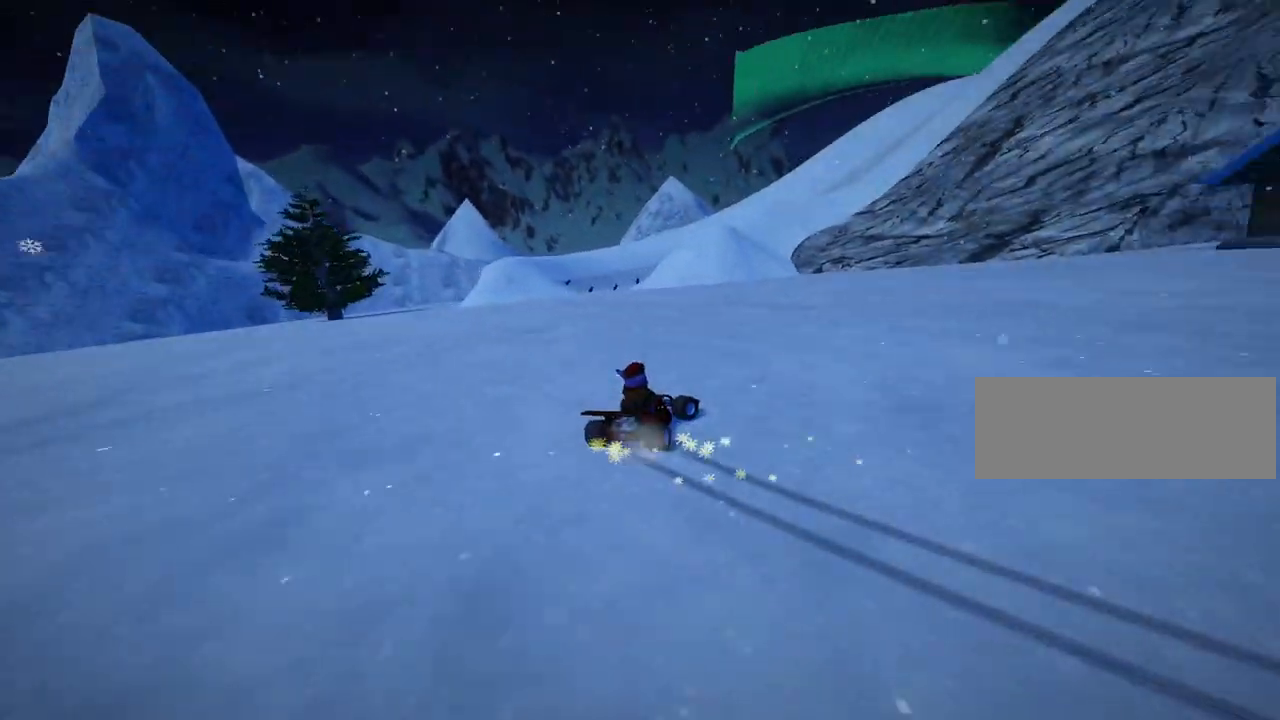
{"keys": ["left", "skid", "up"], "events": [[280, "left", "down"], [400, "right", "up"]]}
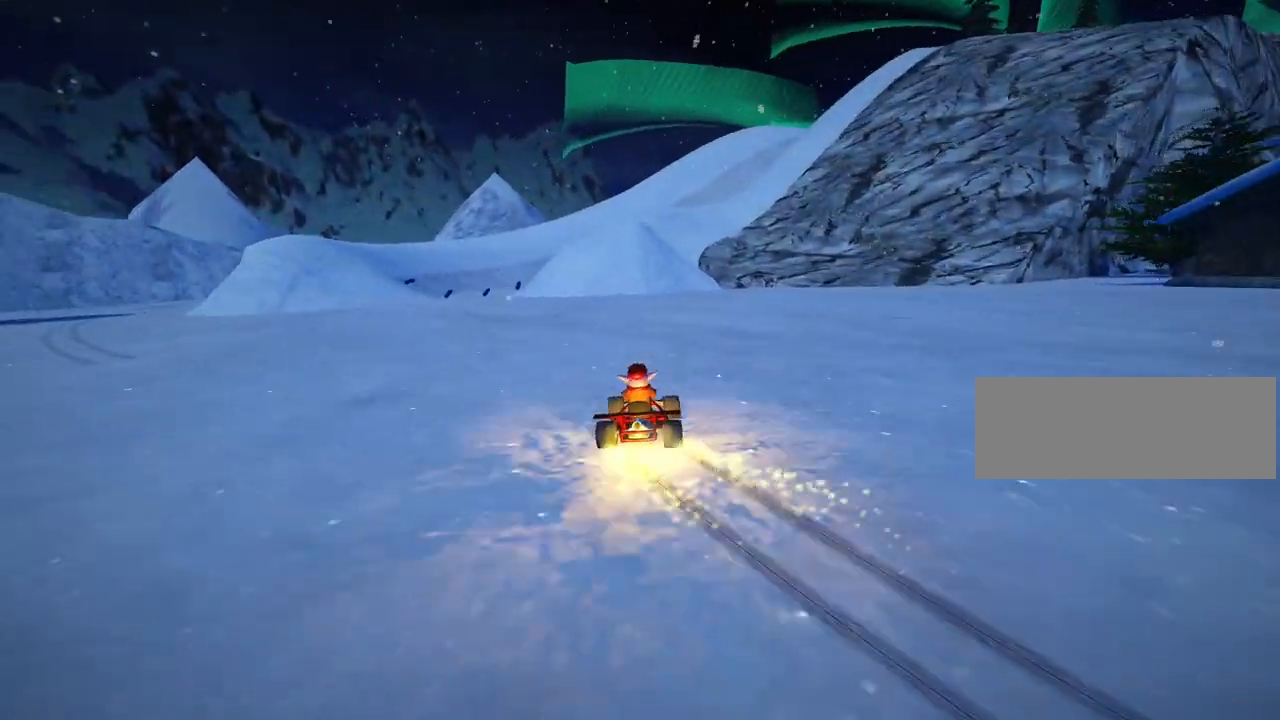
{"keys": ["left", "up"], "events": [[440, "skid", "up"]]}
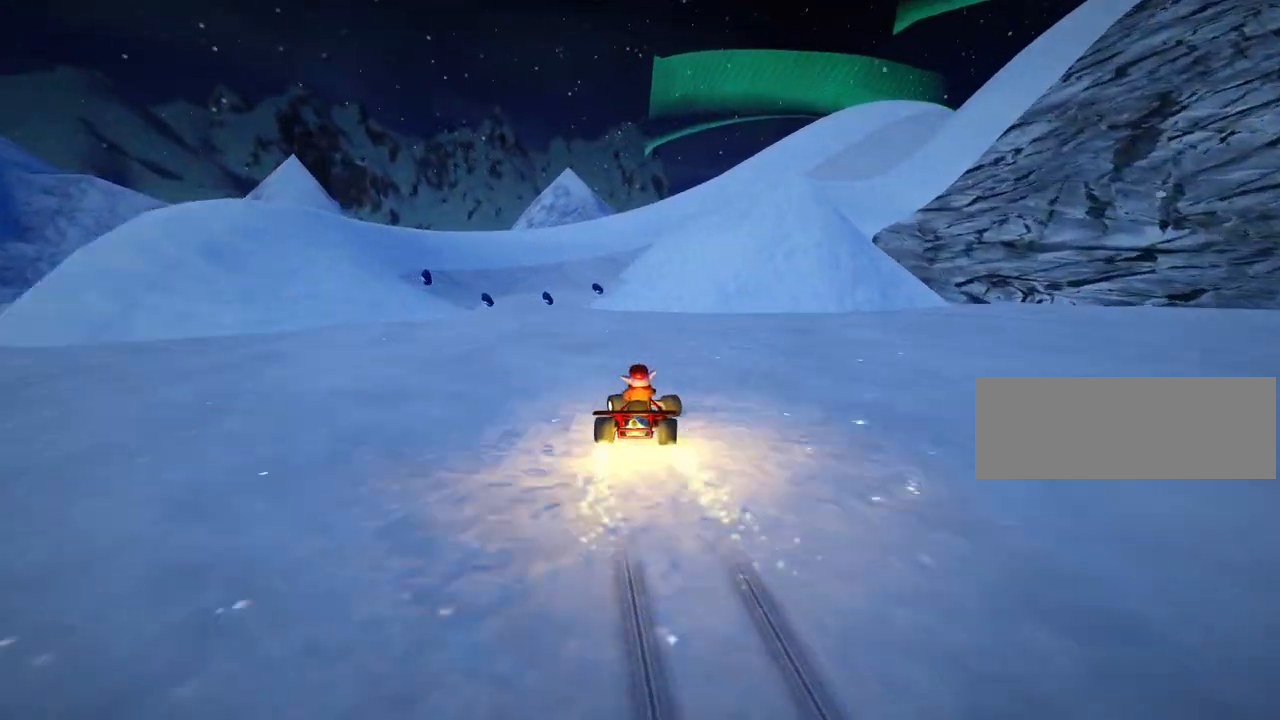
{"keys": ["right"], "events": [[120, "left", "up"], [400, "right", "down"], [480, "up", "up"]]}
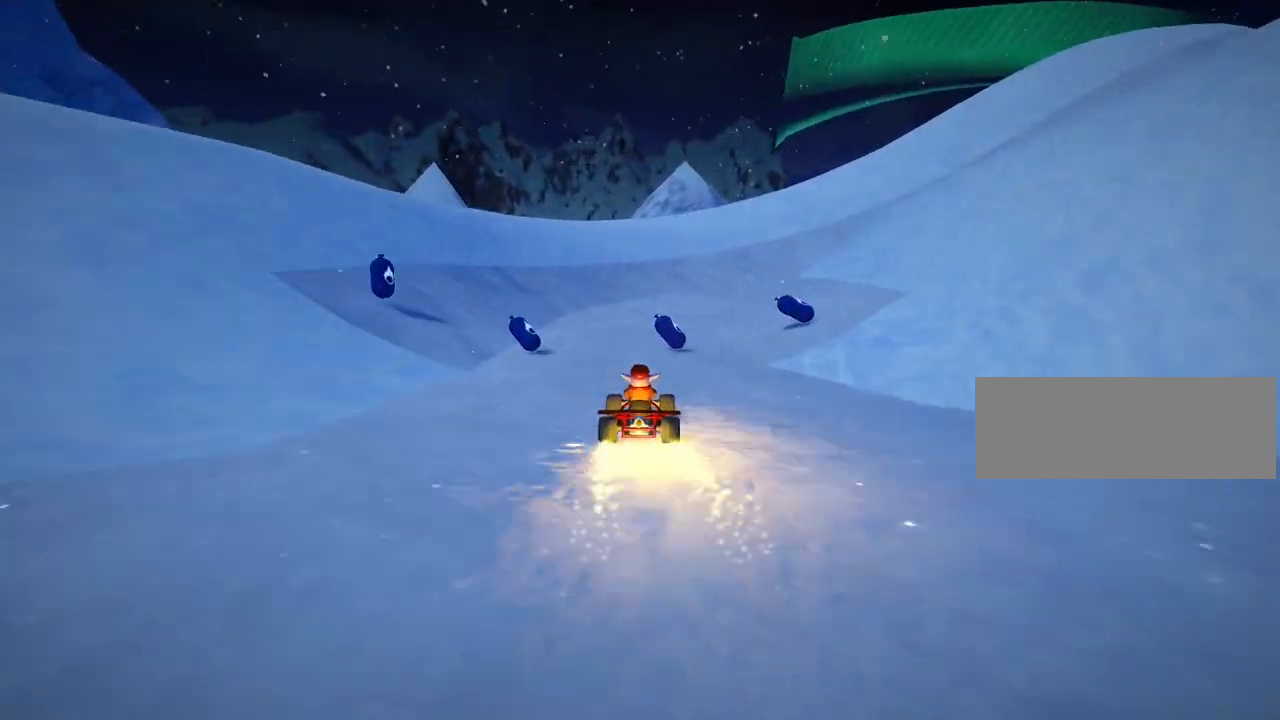
{"keys": [], "events": [[240, "right", "up"]]}
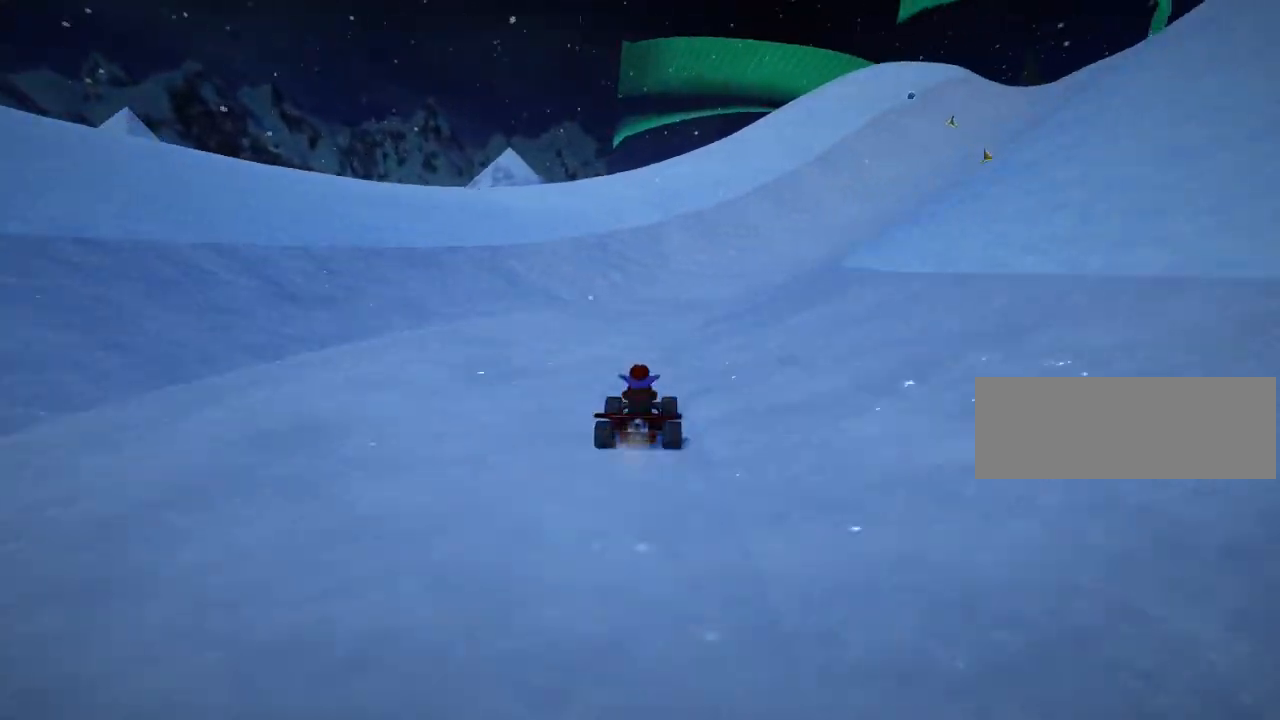
{"keys": ["right", "up"], "events": [[200, "right", "down"], [280, "skid", "down"], [400, "up", "down"], [480, "skid", "up"]]}
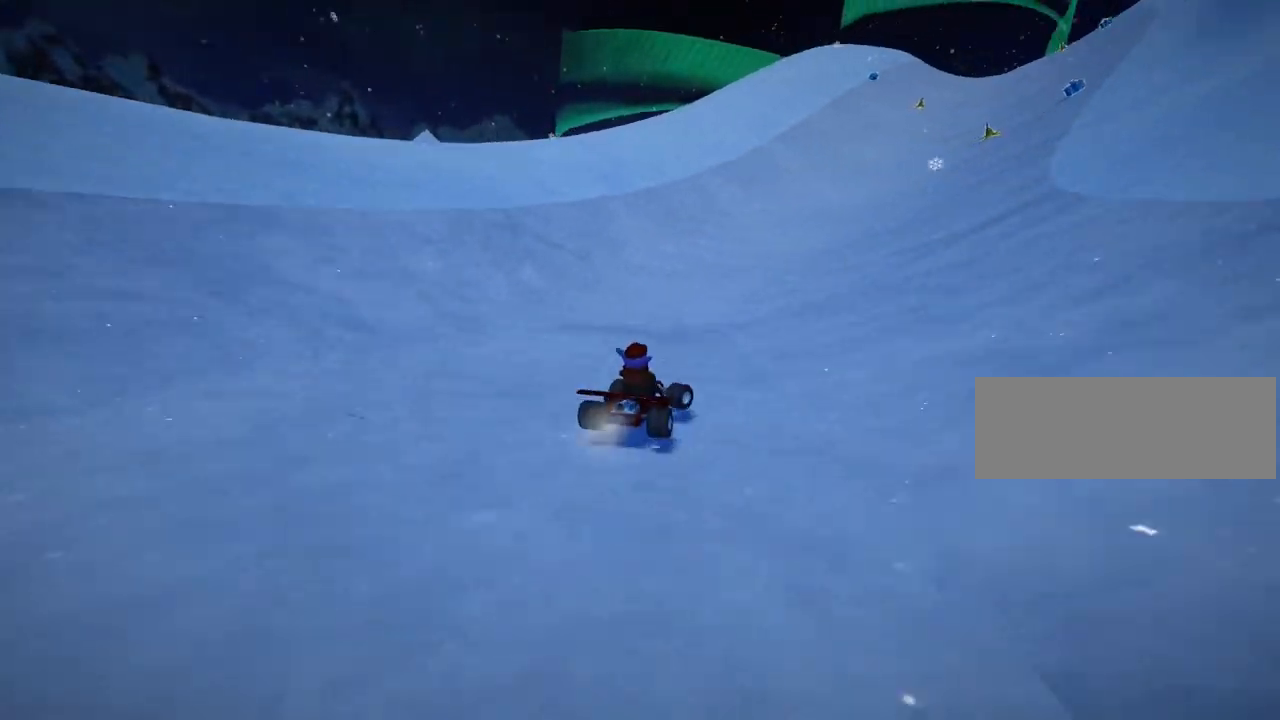
{"keys": ["up"], "events": [[120, "right", "up"]]}
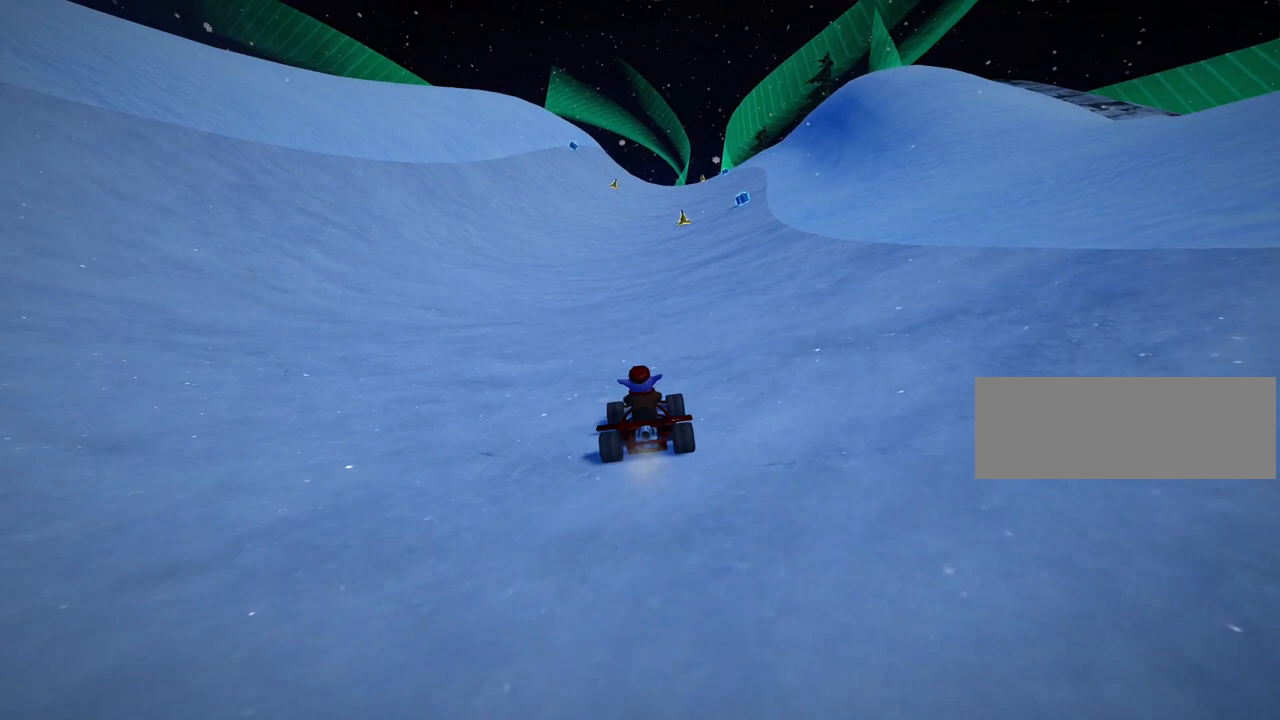
{"keys": ["right", "up"], "events": [[320, "right", "down"]]}
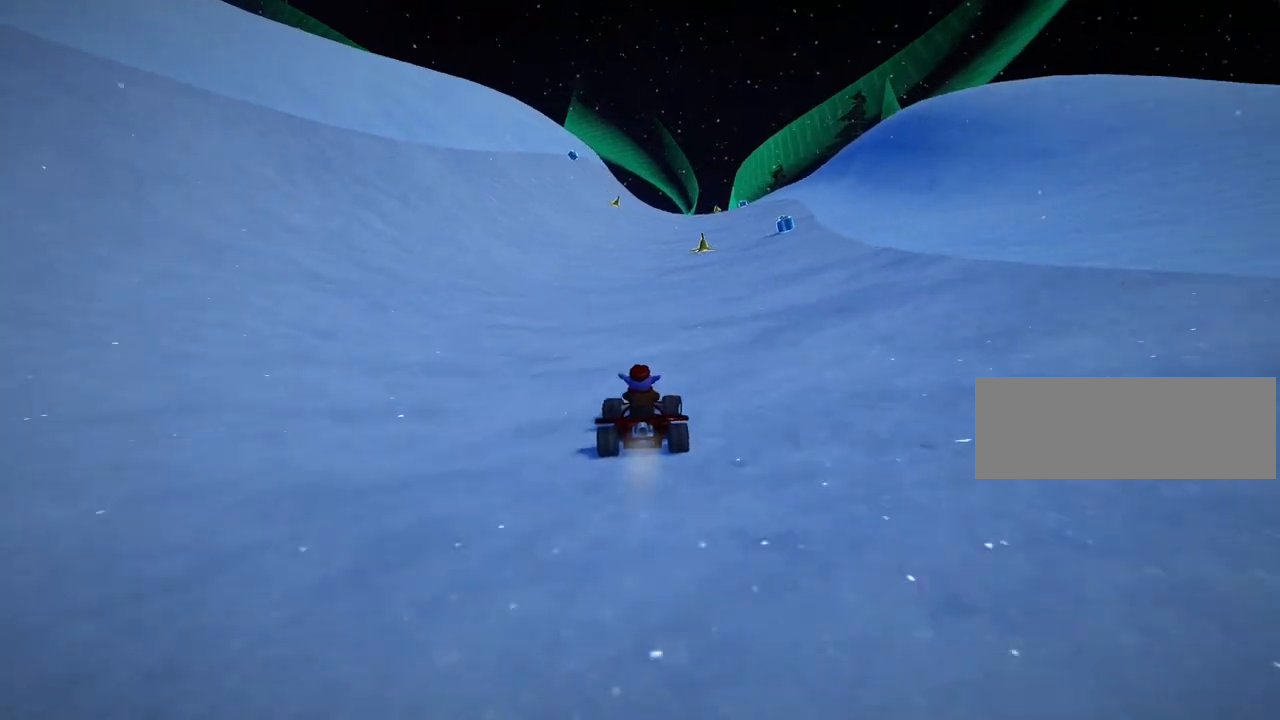
{"keys": ["up"], "events": [[80, "right", "up"], [280, "right", "down"], [440, "right", "up"]]}
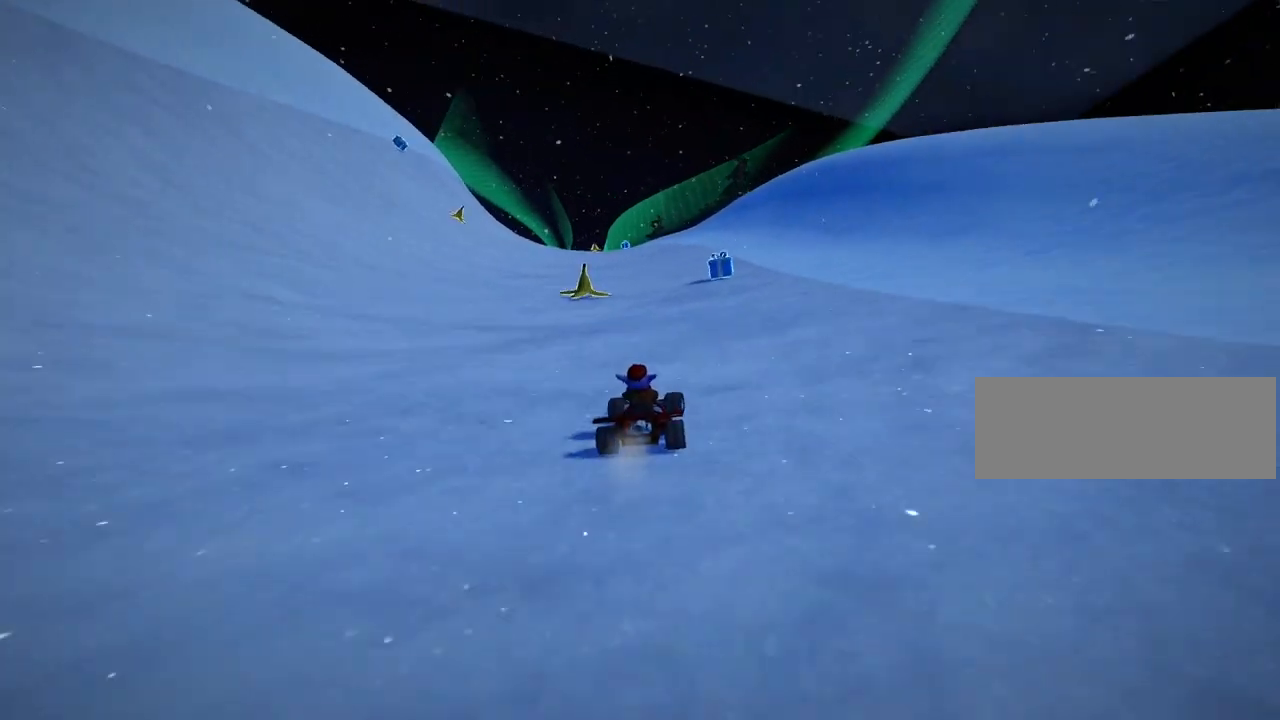
{"keys": ["left"], "events": [[40, "right", "down"], [200, "up", "up"], [240, "right", "up"], [320, "left", "down"], [320, "skid", "down"], [480, "skid", "up"]]}
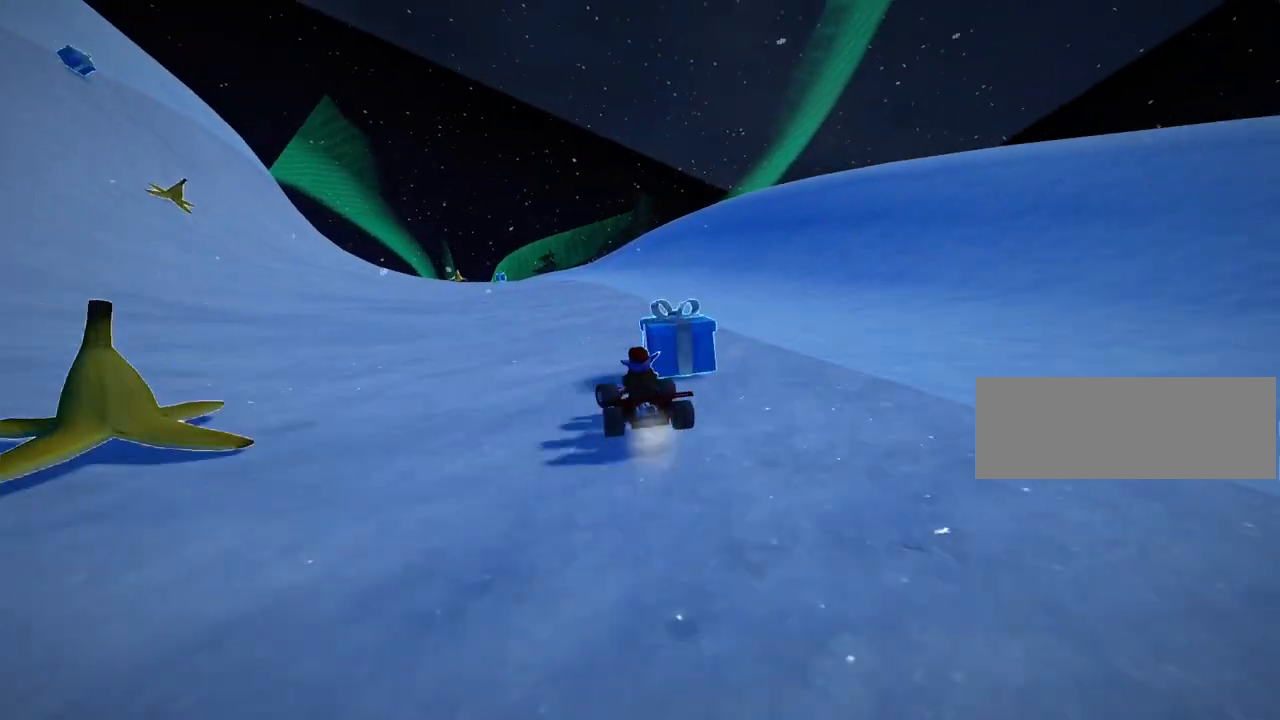
{"keys": ["left"], "events": [[320, "up", "down"], [480, "up", "up"]]}
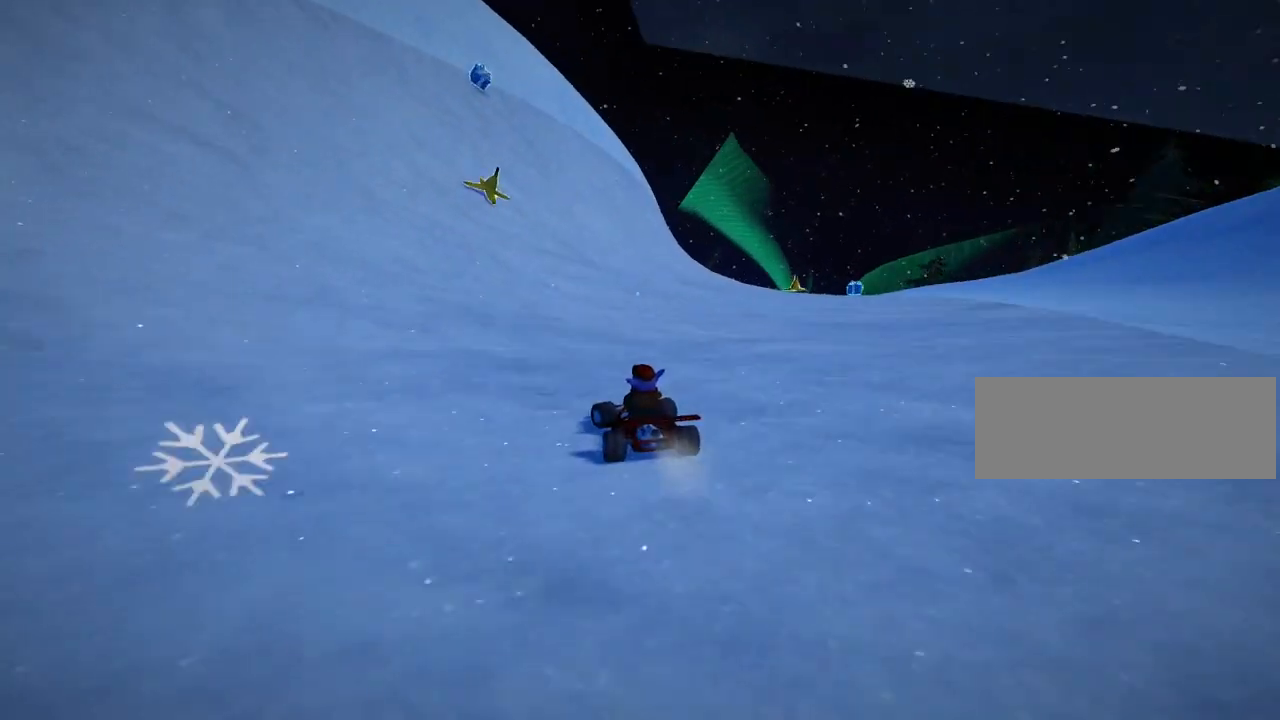
{"keys": ["skid"], "events": [[280, "left", "up"], [320, "left", "down"], [480, "left", "up"], [480, "skid", "down"]]}
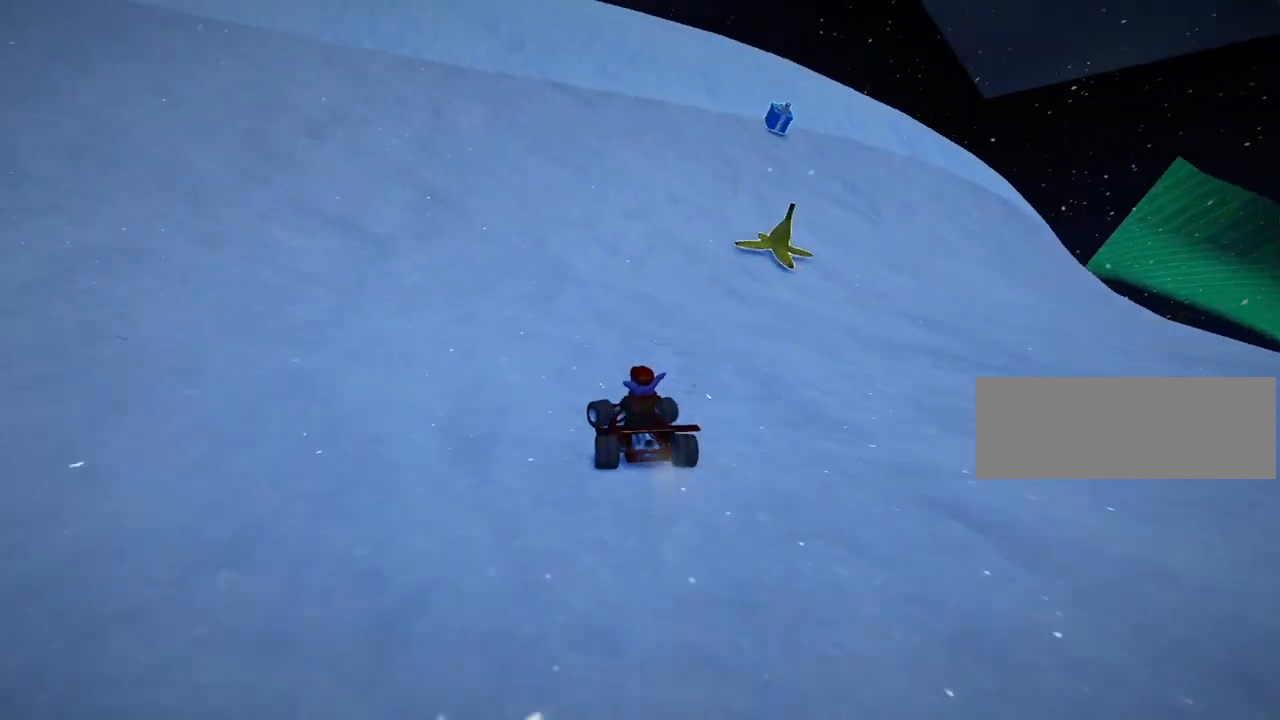
{"keys": ["right"], "events": [[40, "right", "down"], [200, "skid", "up"], [400, "skid", "down"], [520, "skid", "up"]]}
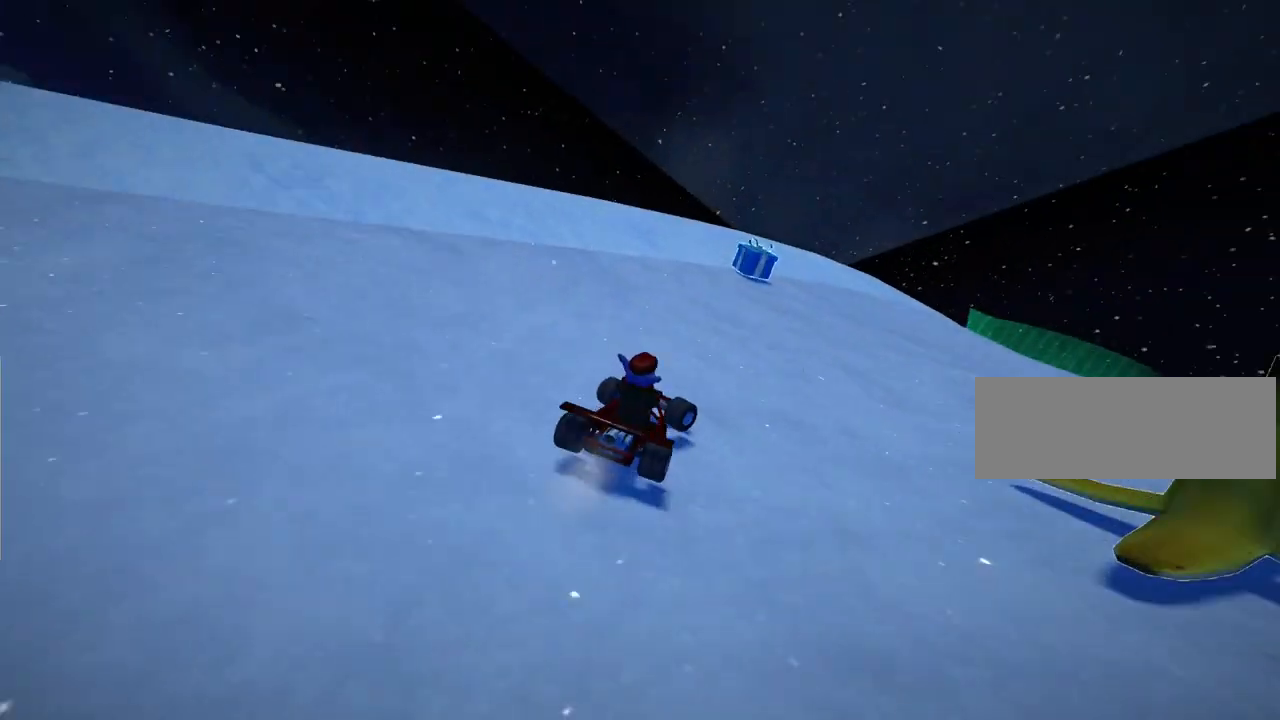
{"keys": ["right", "up"], "events": [[80, "up", "down"]]}
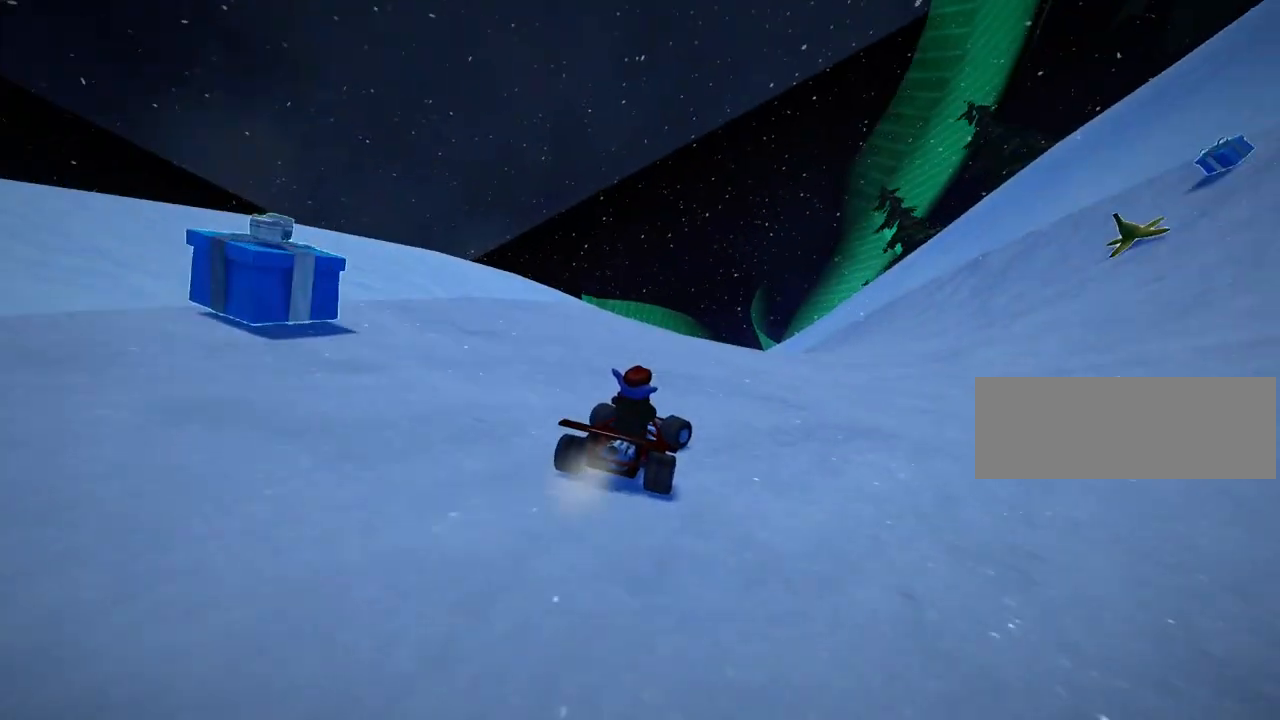
{"keys": ["up"], "events": [[280, "right", "up"]]}
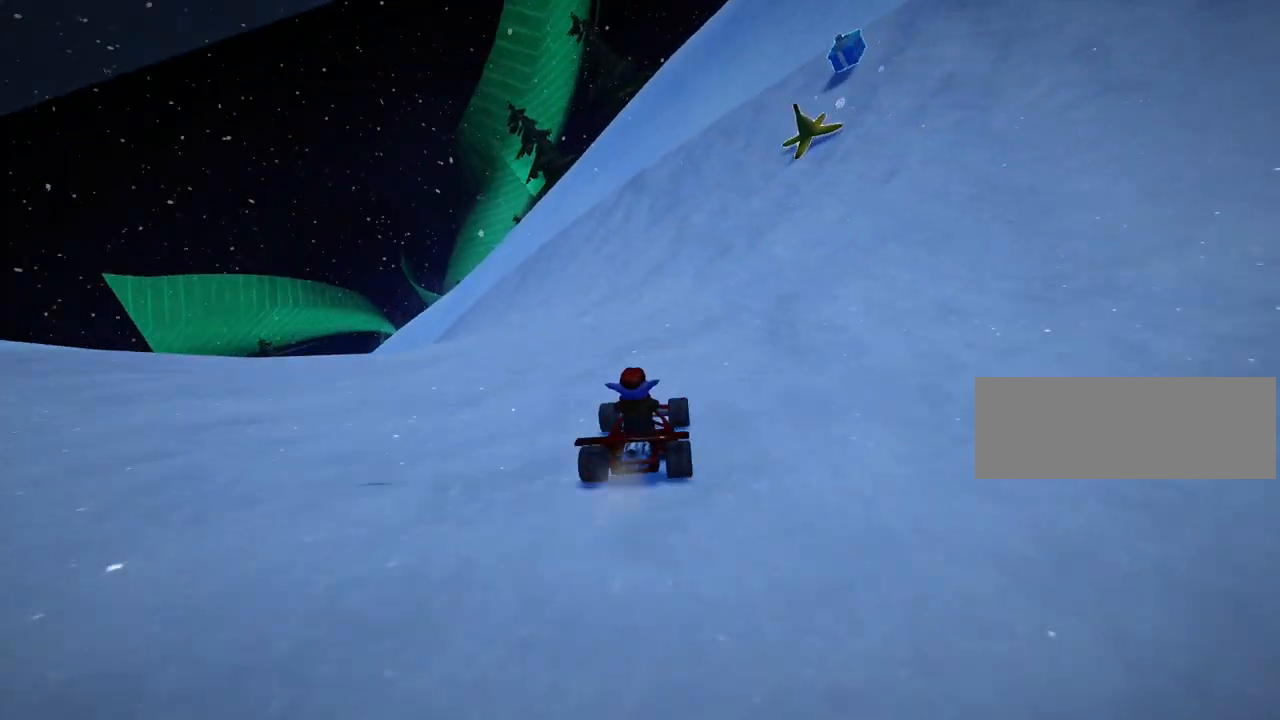
{"keys": ["left", "right"], "events": [[160, "right", "down"], [320, "up", "up"], [480, "left", "down"]]}
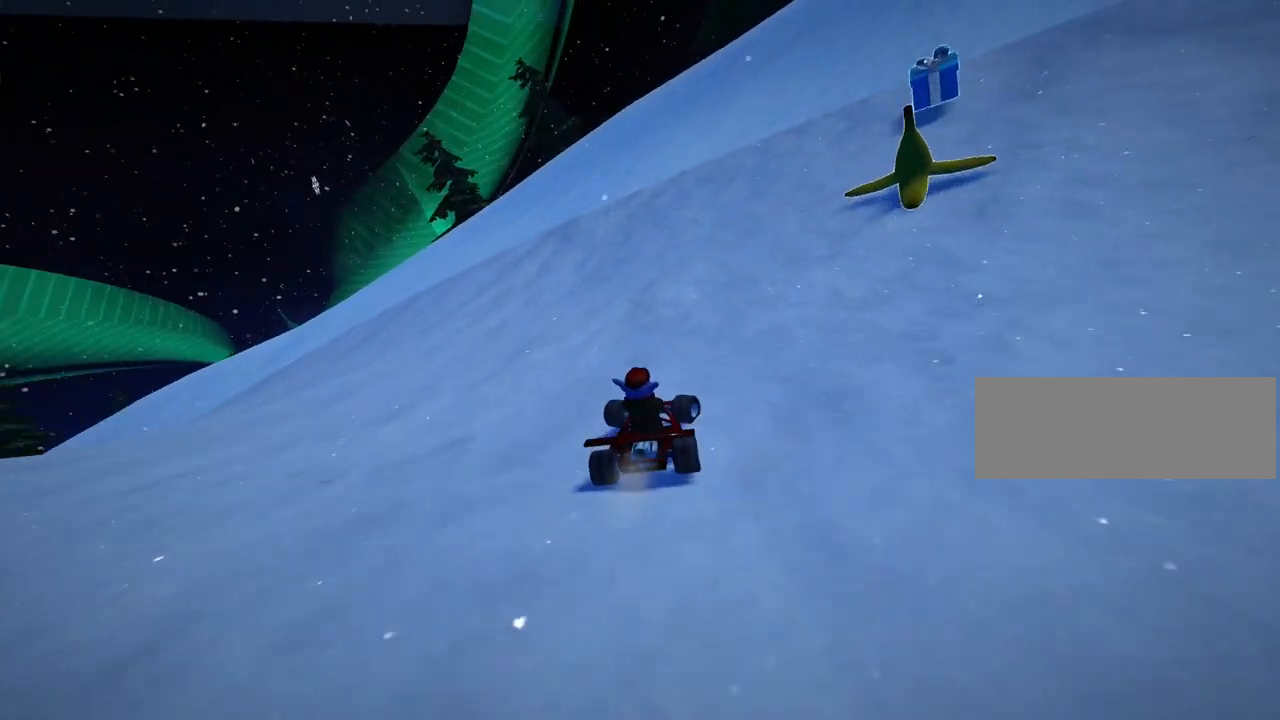
{"keys": ["left", "up"], "events": [[40, "right", "up"], [40, "skid", "down"], [280, "skid", "up"], [440, "up", "down"]]}
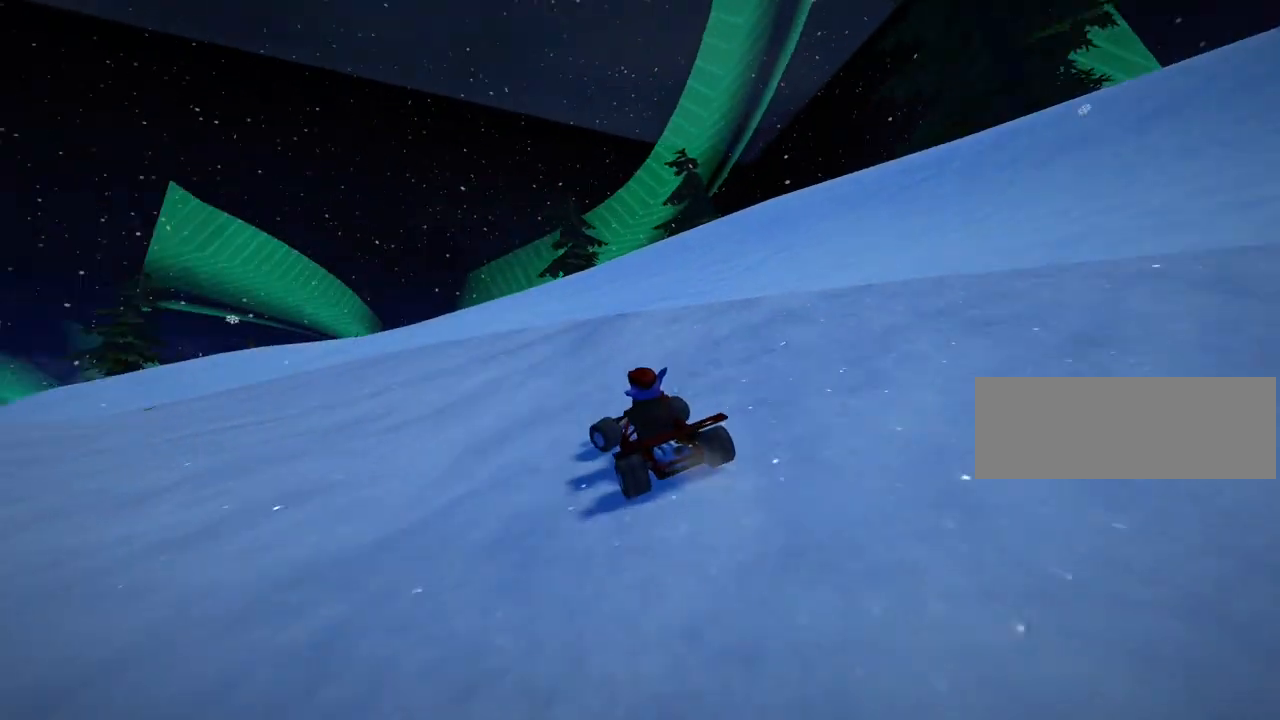
{"keys": ["left", "nitro", "up"], "events": [[440, "nitro", "down"]]}
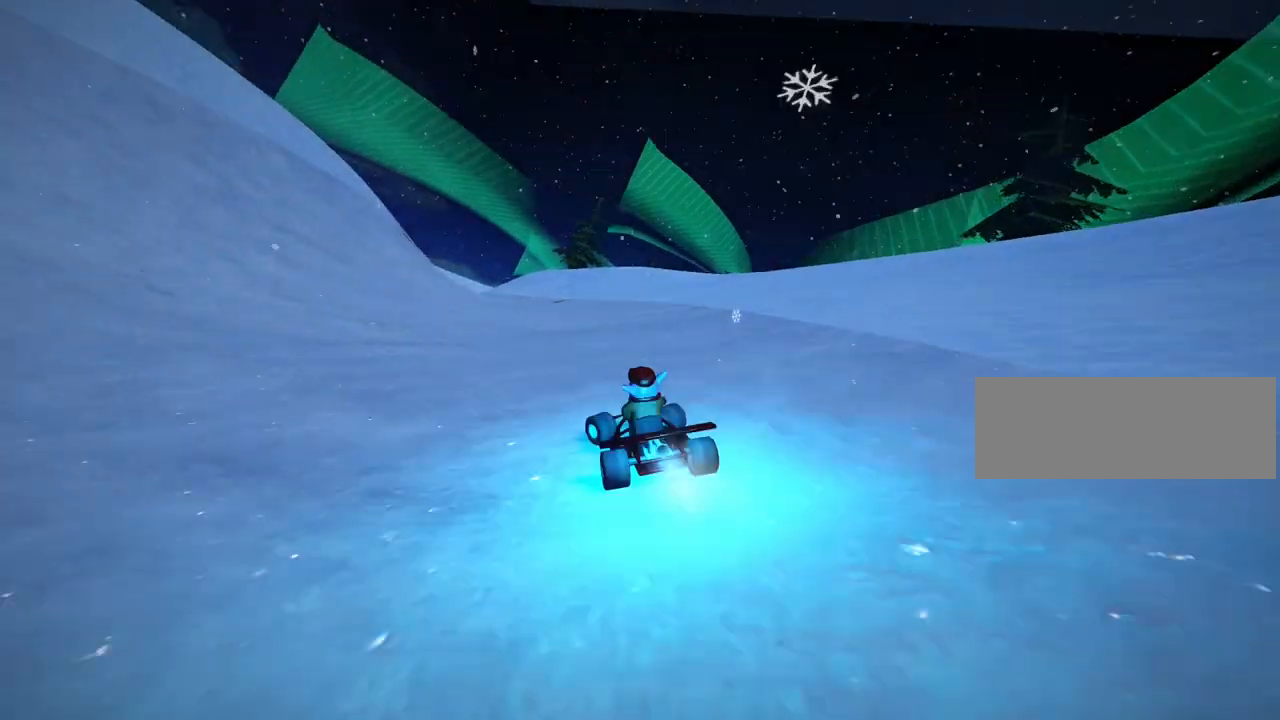
{"keys": ["right", "up"], "events": [[120, "left", "up"], [120, "nitro", "up"], [280, "right", "down"]]}
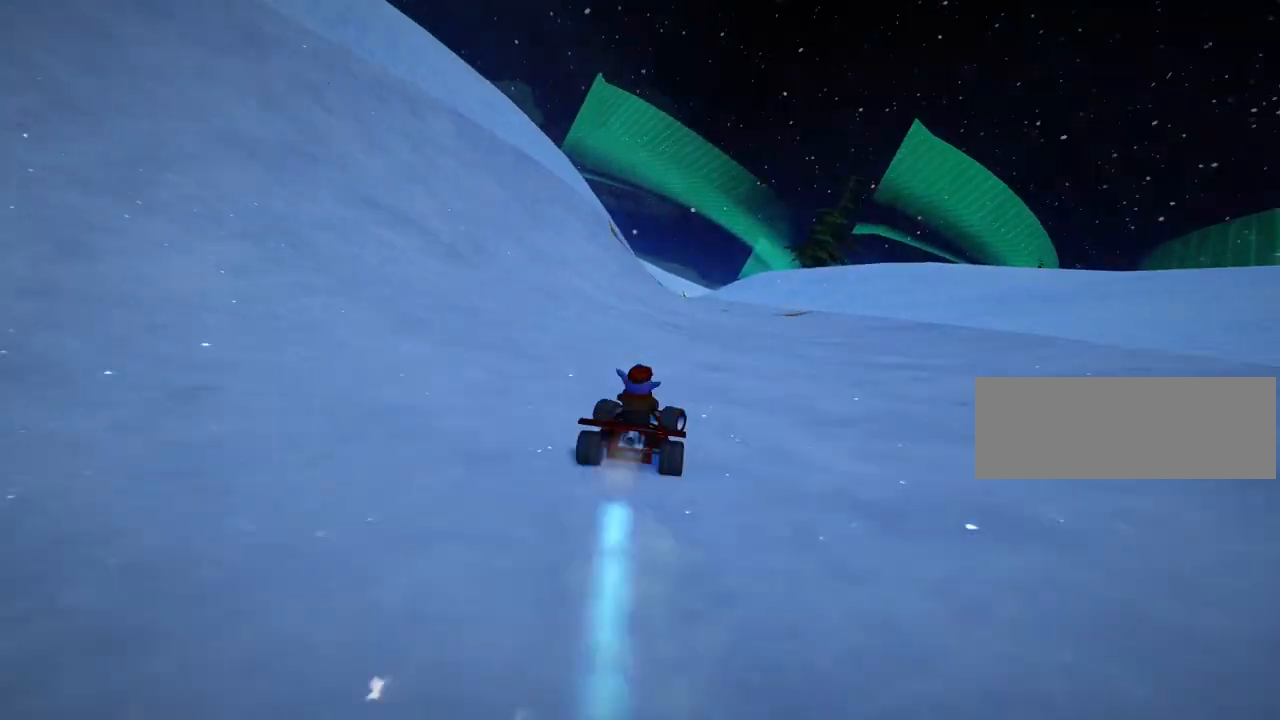
{"keys": ["up"], "events": [[120, "right", "up"]]}